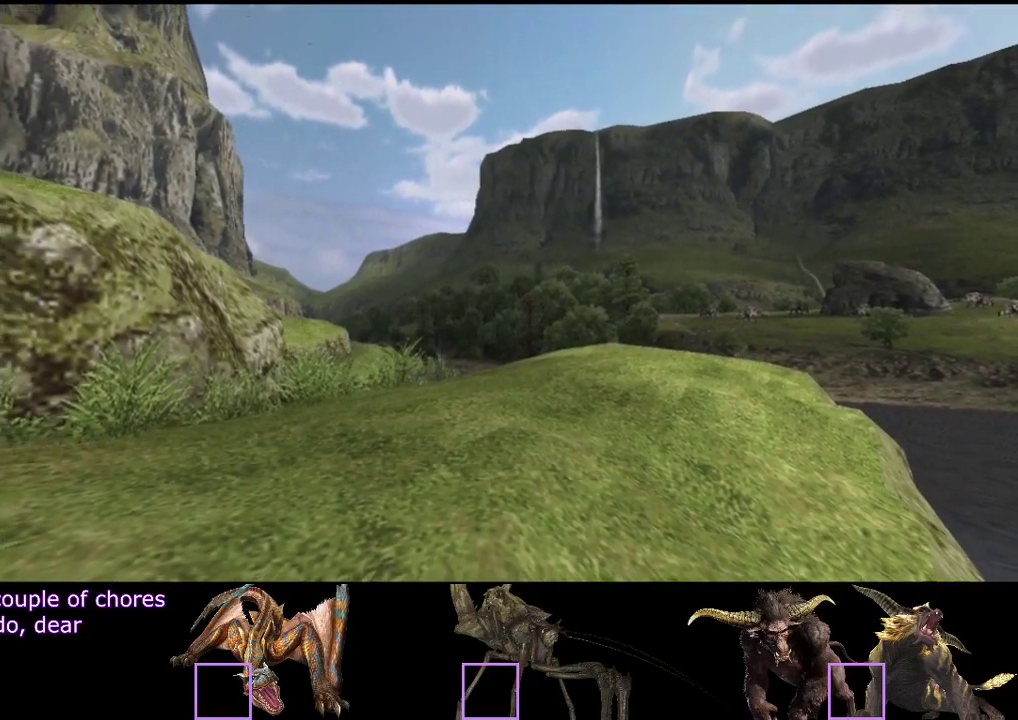
Gameplay with a controller (PlayStation layout); each line is a JSON object with the inputs held at the frame after it. "events" lists button and stick changes between this image and that frame as [ms after this image, input, new state], when the widget could be followed in between. Not read: L1 L2 L3 R1 R2 R3.
{"buttons": [], "left_stick": "up", "right_stick": "center", "events": [[333, "left_stick", "up"], [400, "right_stick", "left"], [500, "right_stick", "center"]]}
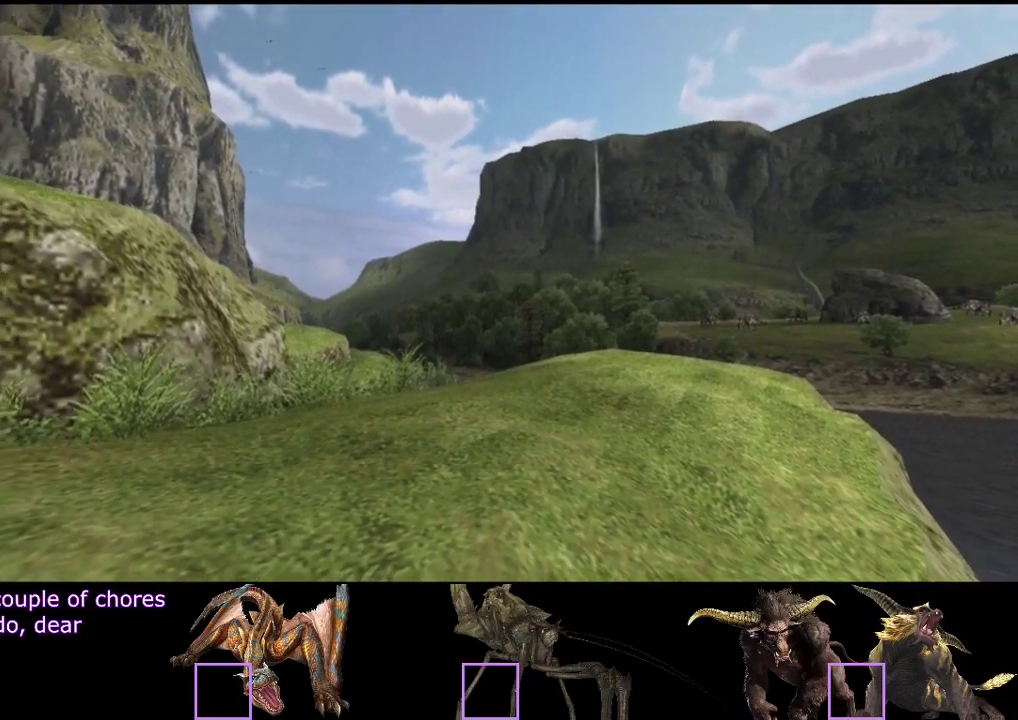
{"buttons": [], "left_stick": "up", "right_stick": "center"}
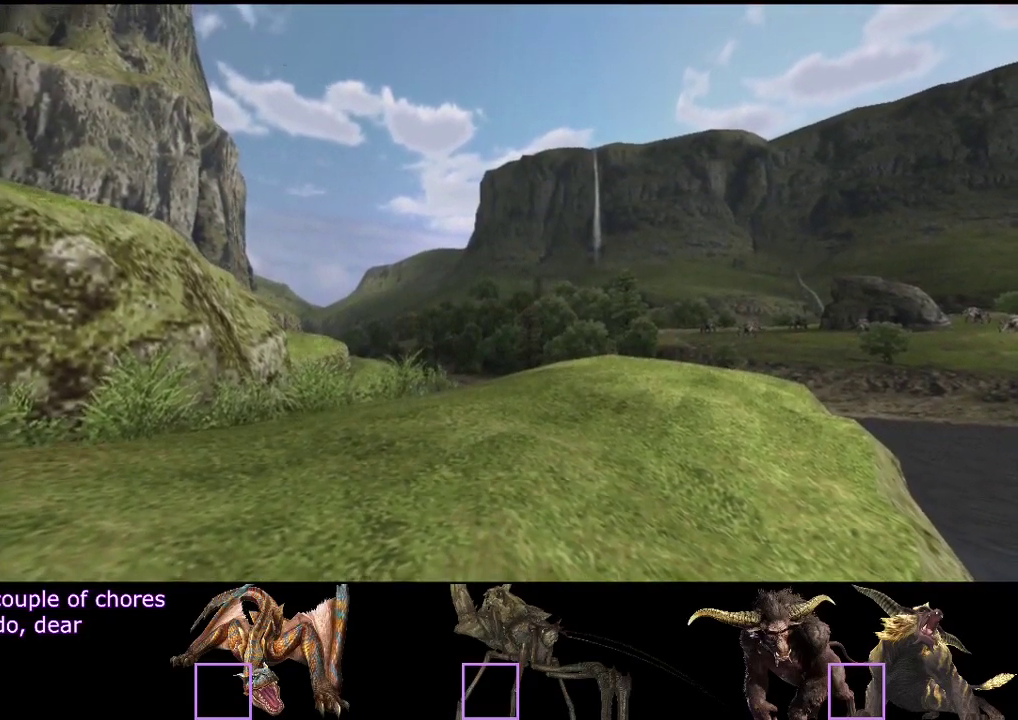
{"buttons": [], "left_stick": "up", "right_stick": "left", "events": [[450, "right_stick", "left"]]}
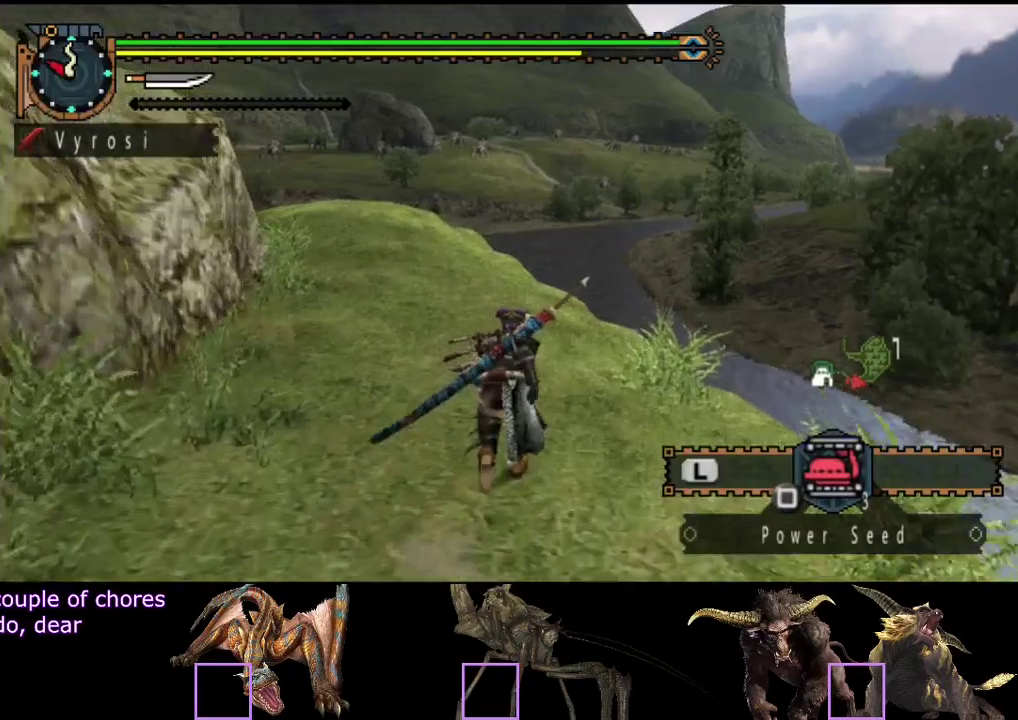
{"buttons": [], "left_stick": "up", "right_stick": "center", "events": [[150, "right_stick", "center"]]}
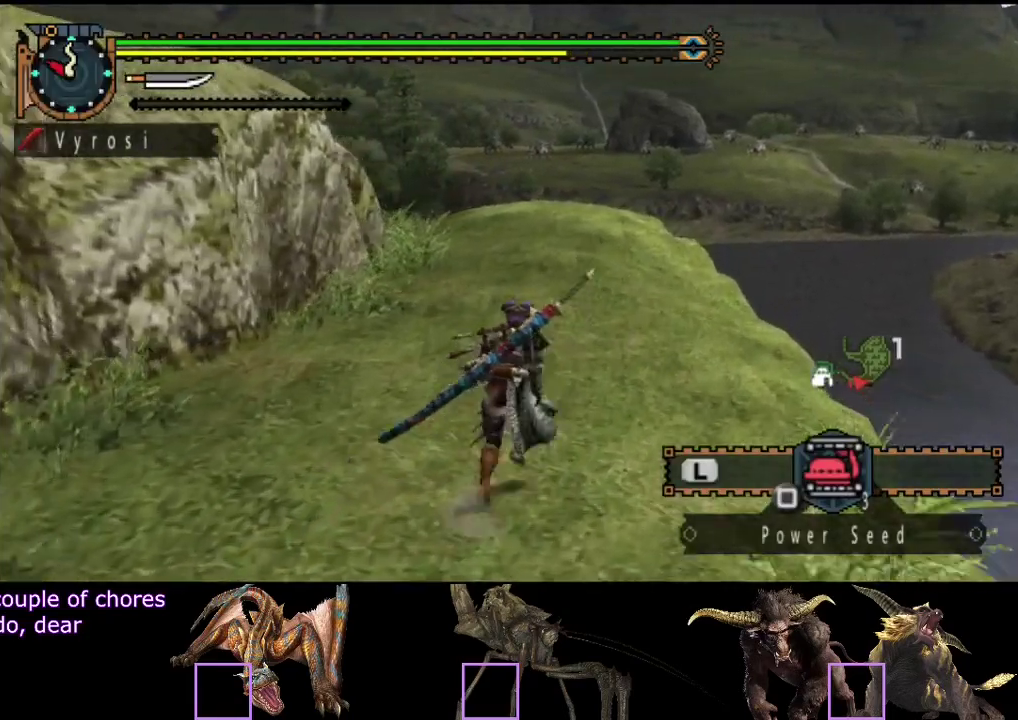
{"buttons": [], "left_stick": "up", "right_stick": "center", "events": [[17, "right_stick", "left"], [217, "right_stick", "center"]]}
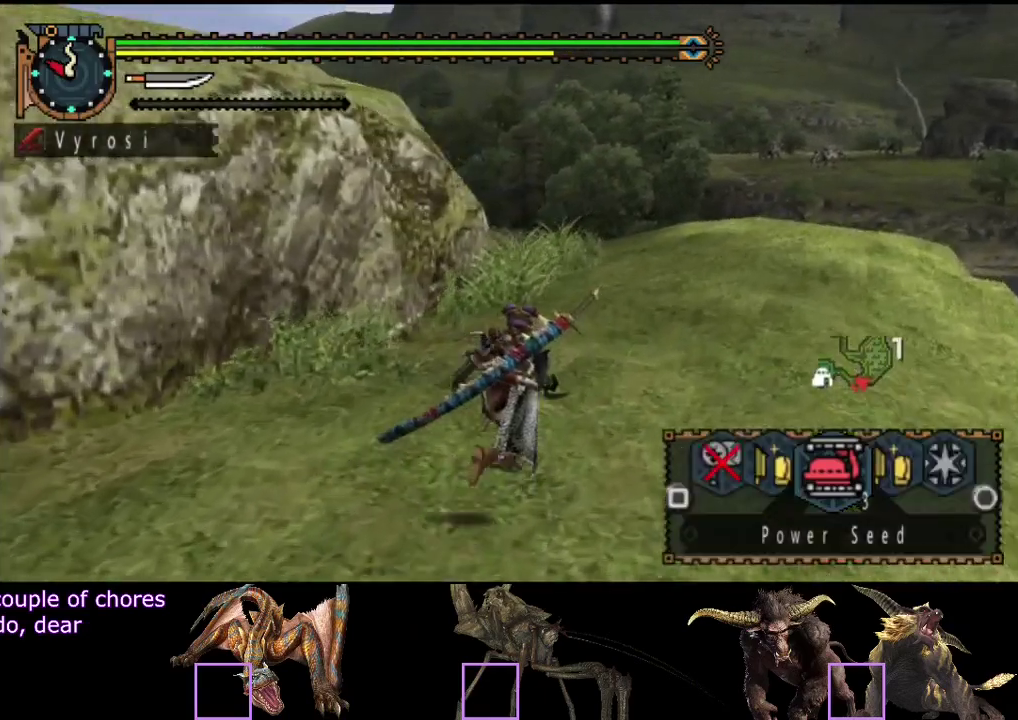
{"buttons": [], "left_stick": "up-right", "right_stick": "center"}
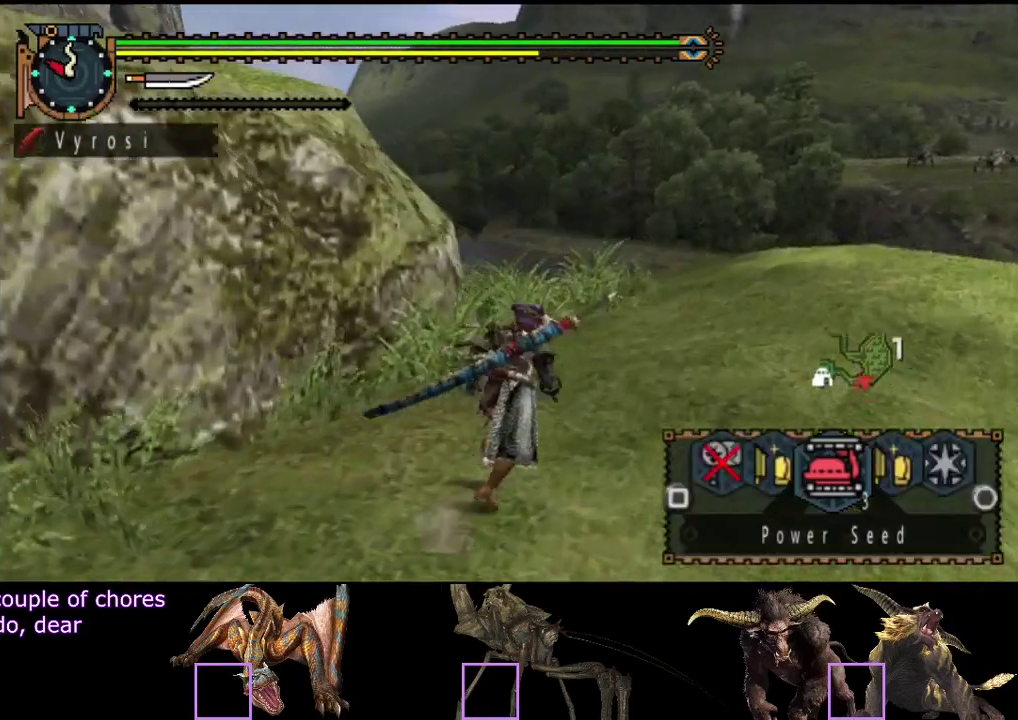
{"buttons": [], "left_stick": "up", "right_stick": "center"}
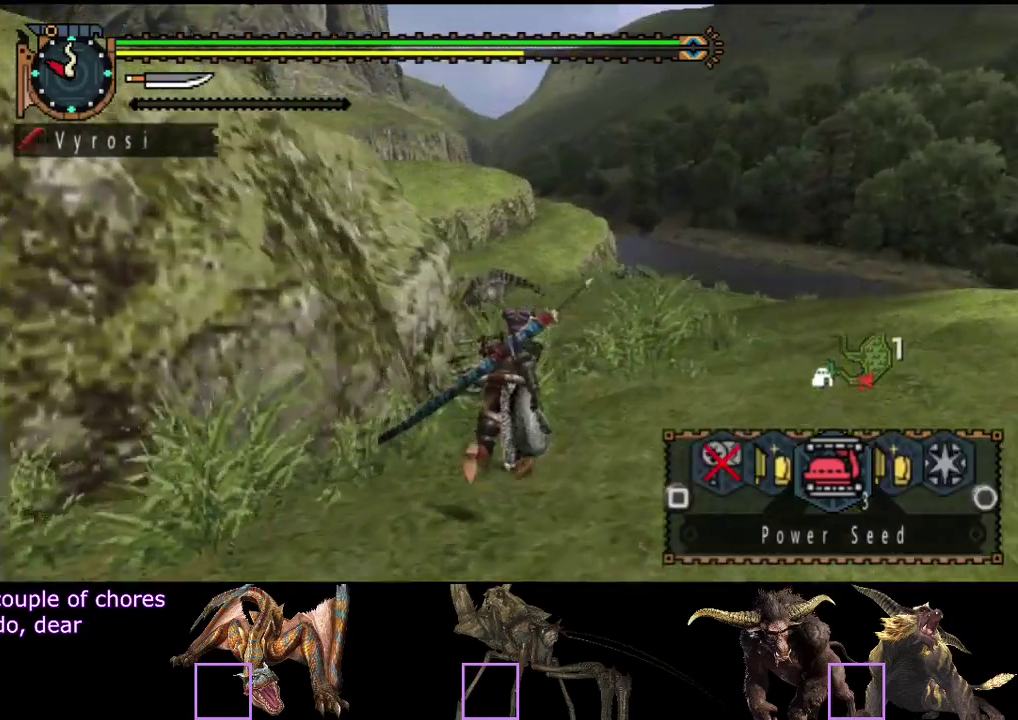
{"buttons": [], "left_stick": "up", "right_stick": "left", "events": [[417, "right_stick", "left"]]}
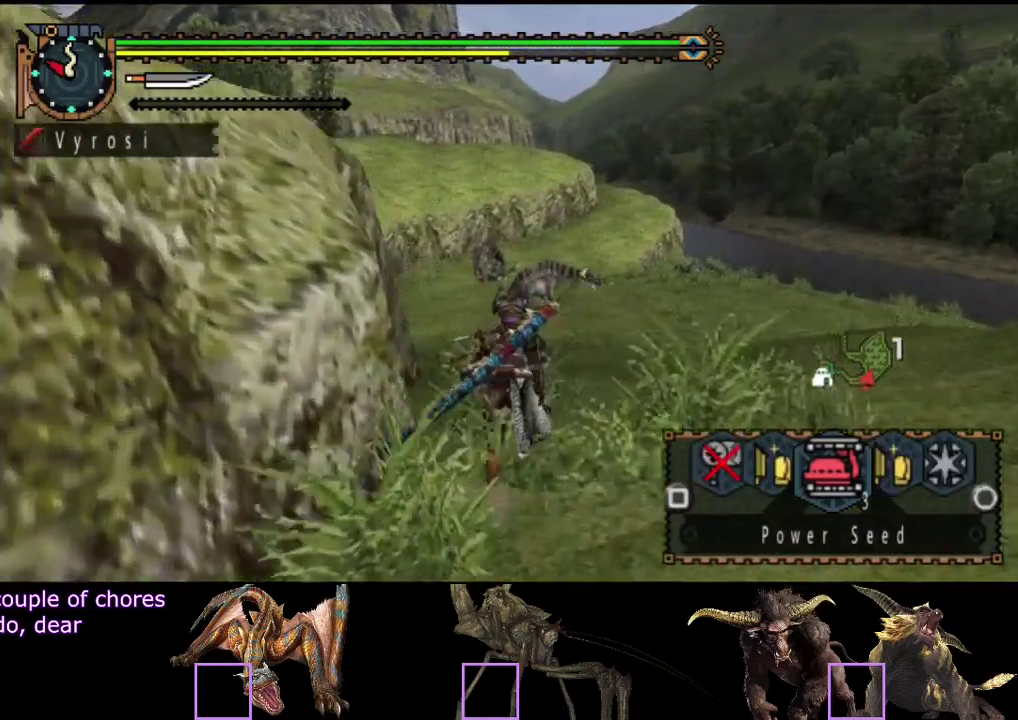
{"buttons": [], "left_stick": "up", "right_stick": "center", "events": [[83, "right_stick", "center"]]}
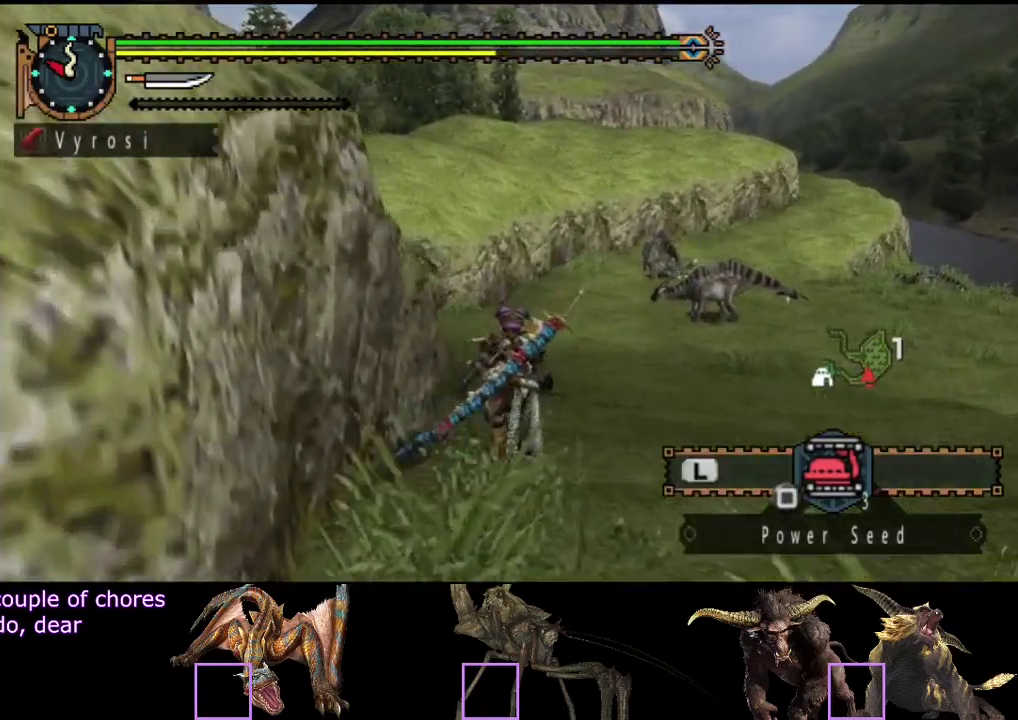
{"buttons": [], "left_stick": "up", "right_stick": "center", "events": [[267, "right_stick", "left"], [367, "right_stick", "center"]]}
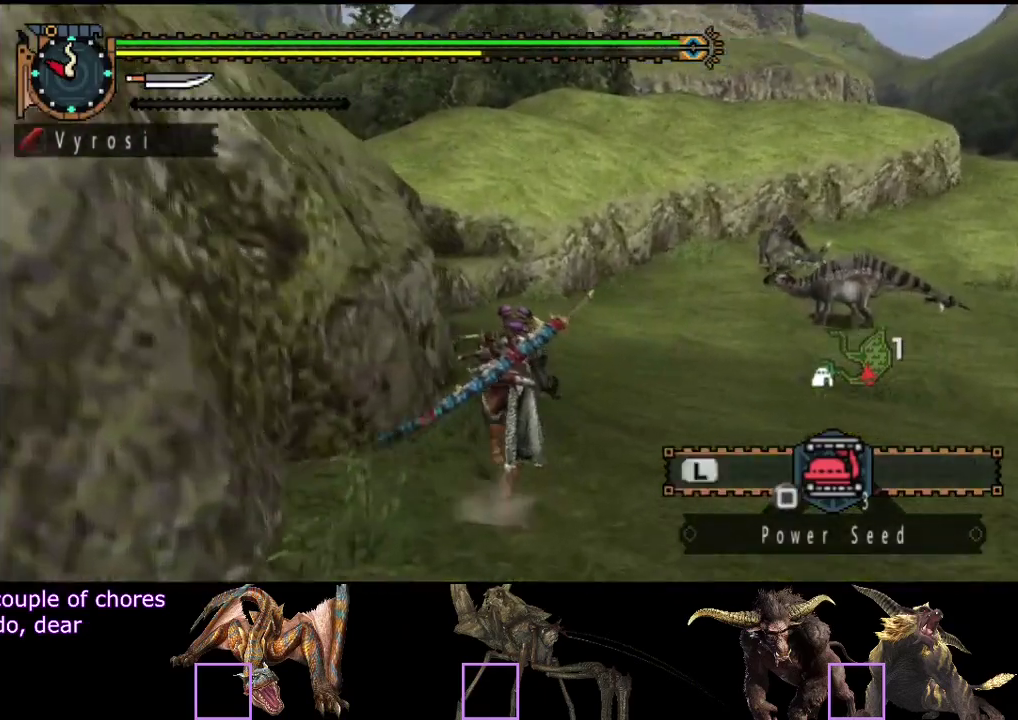
{"buttons": [], "left_stick": "up", "right_stick": "center"}
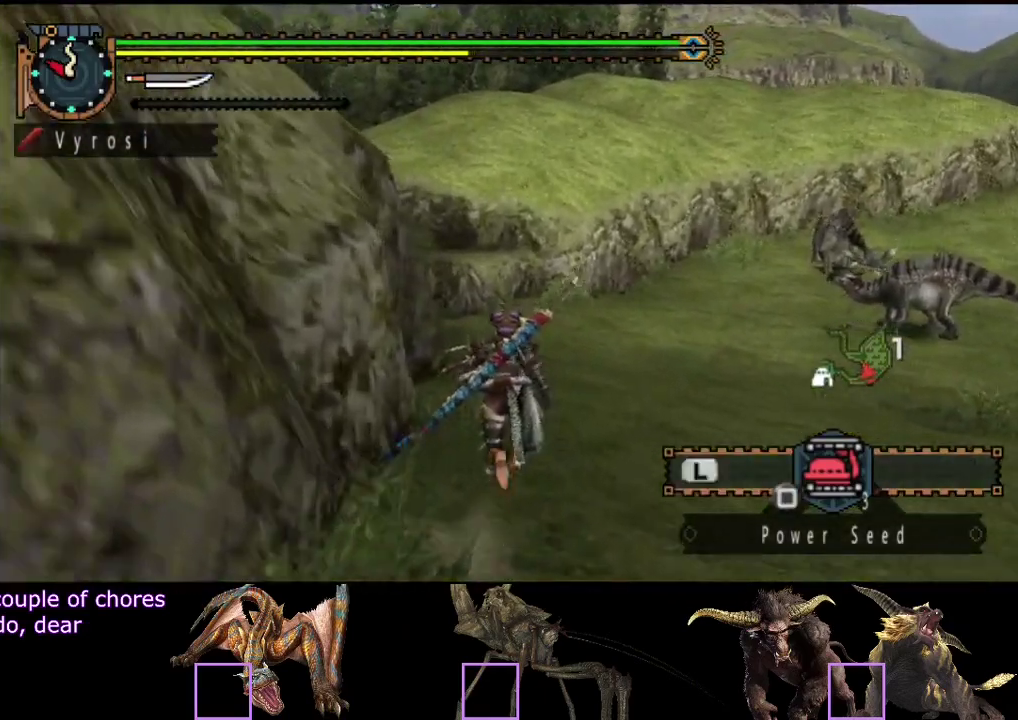
{"buttons": [], "left_stick": "up", "right_stick": "center"}
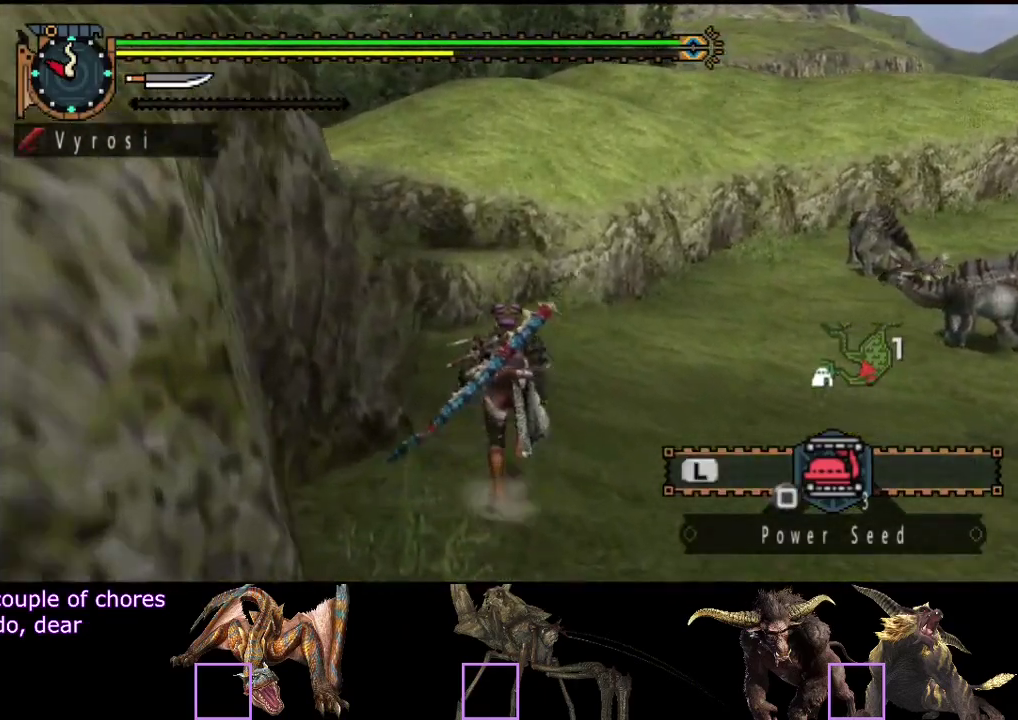
{"buttons": [], "left_stick": "up", "right_stick": "center"}
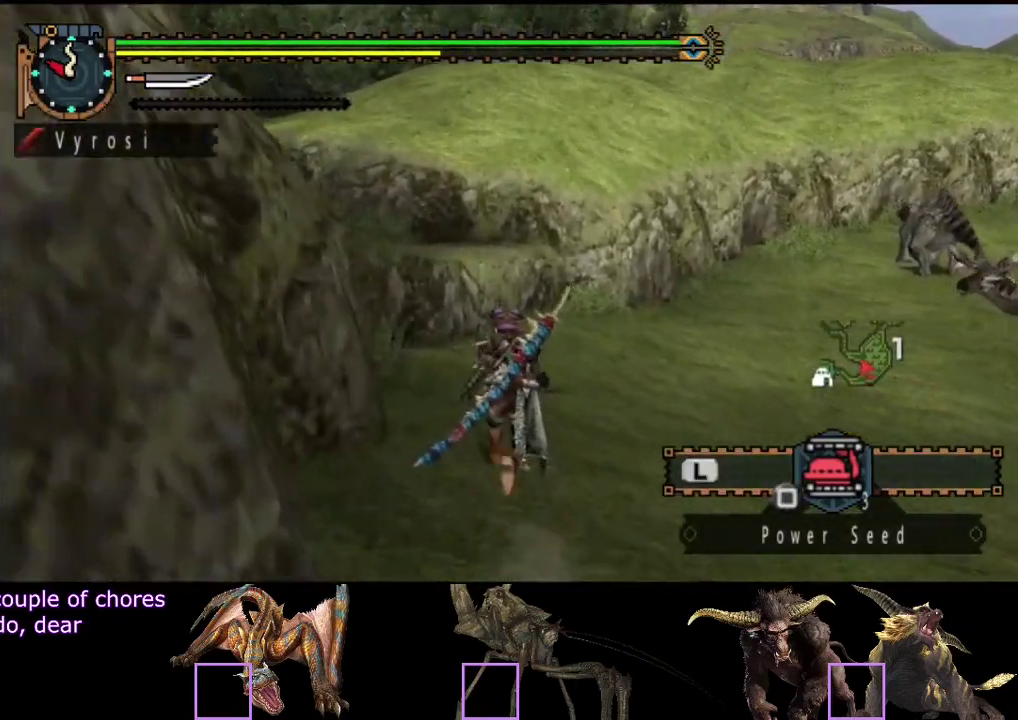
{"buttons": [], "left_stick": "up", "right_stick": "center"}
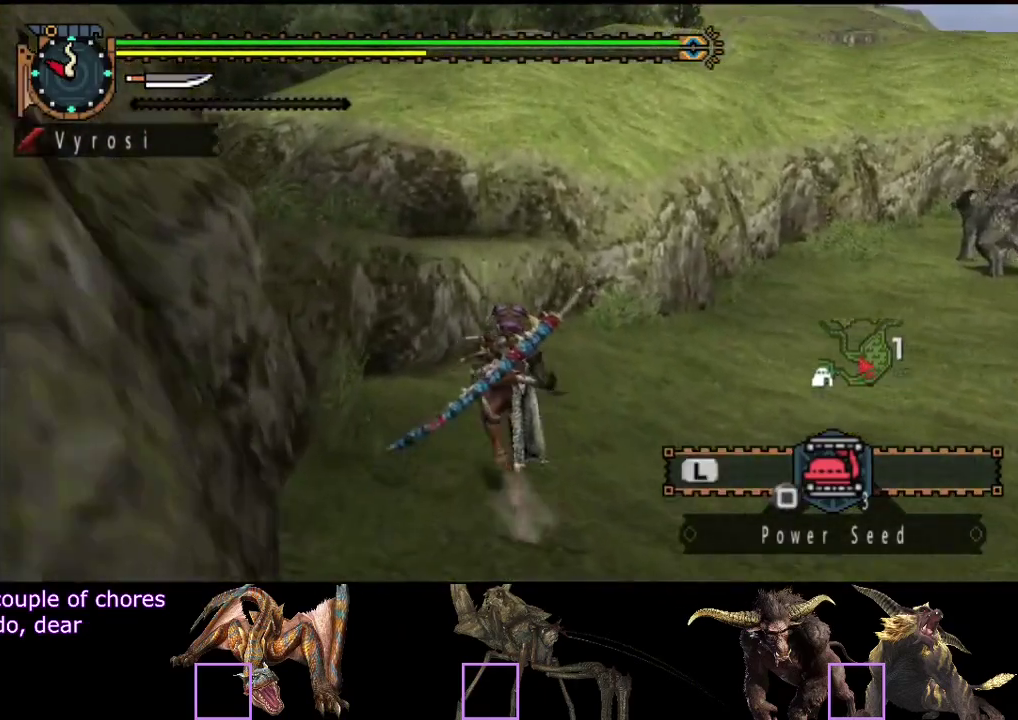
{"buttons": [], "left_stick": "up", "right_stick": "center"}
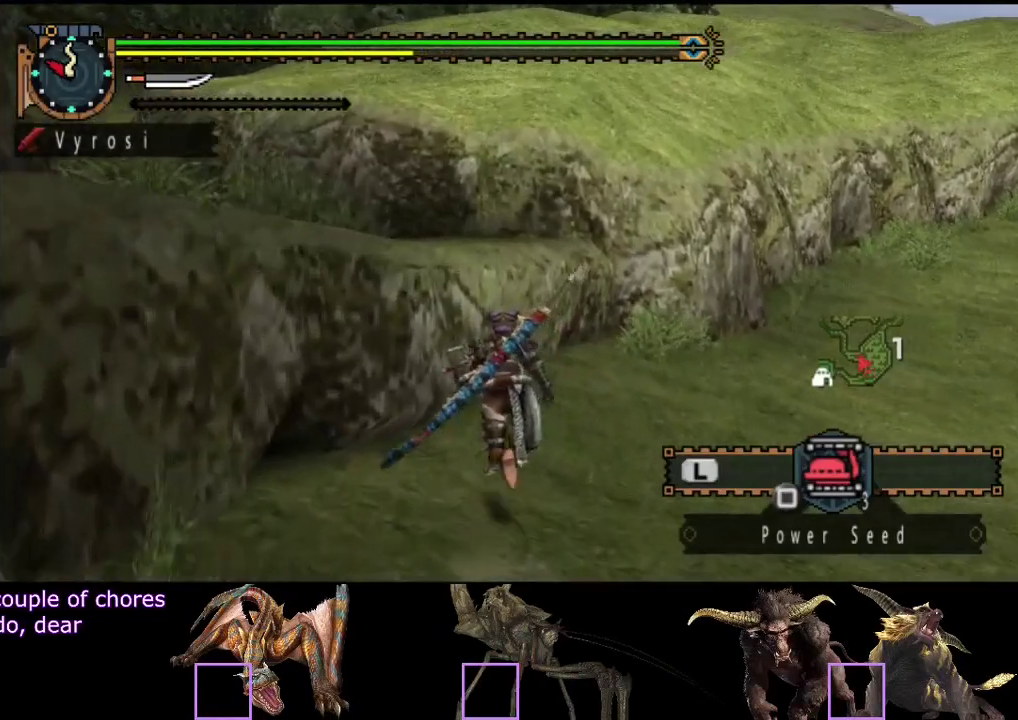
{"buttons": [], "left_stick": "up-left", "right_stick": "center", "events": [[50, "left_stick", "up-left"], [150, "CIRCLE", "down"], [217, "CIRCLE", "up"], [283, "CIRCLE", "down"], [350, "CIRCLE", "up"]]}
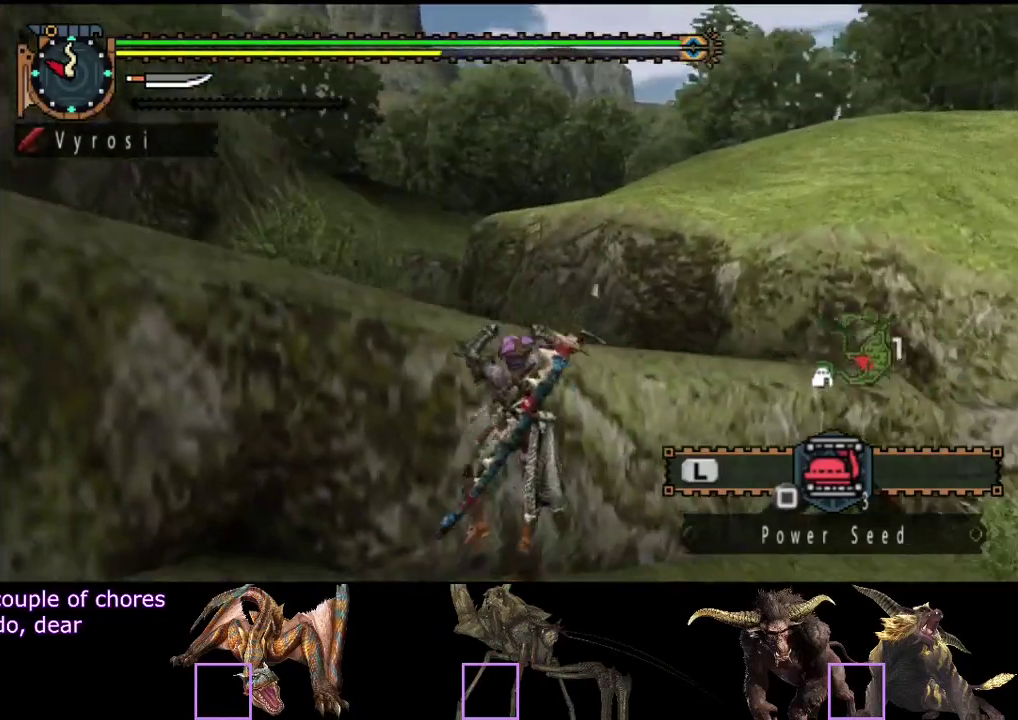
{"buttons": [], "left_stick": "up", "right_stick": "right", "events": [[67, "left_stick", "up"], [400, "right_stick", "right"]]}
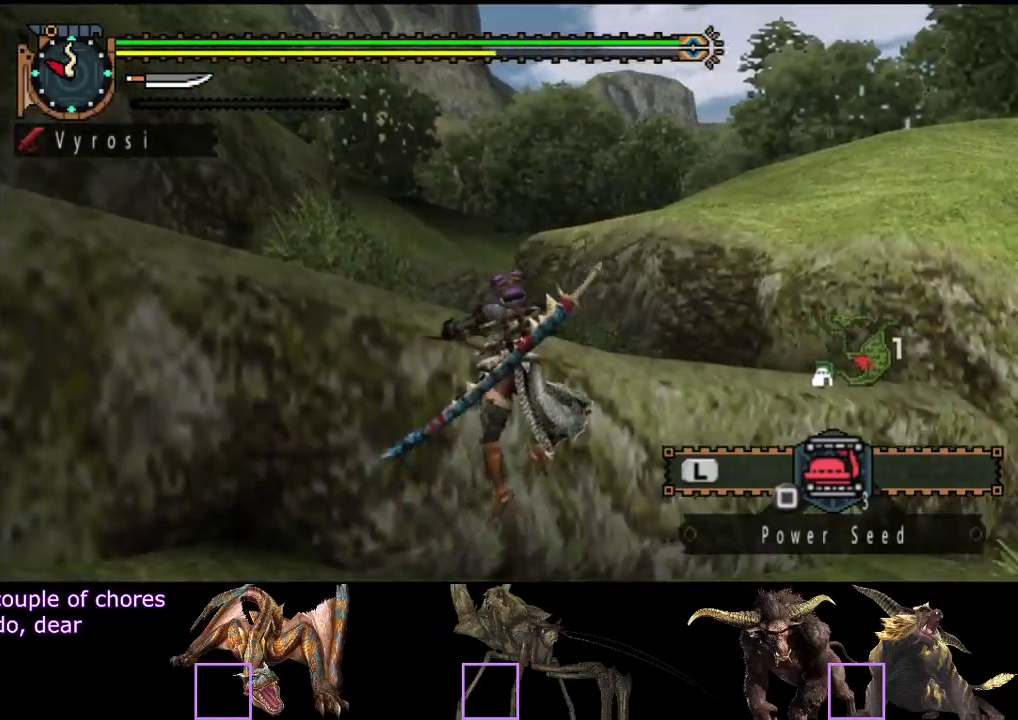
{"buttons": [], "left_stick": "up", "right_stick": "center", "events": [[33, "right_stick", "center"]]}
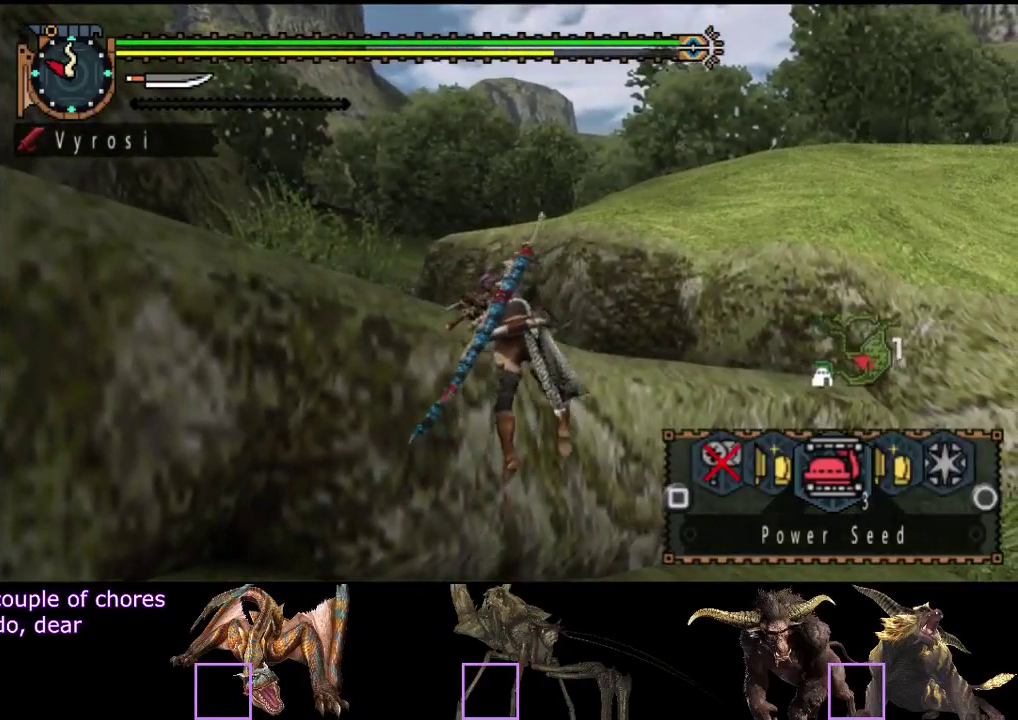
{"buttons": [], "left_stick": "up", "right_stick": "center"}
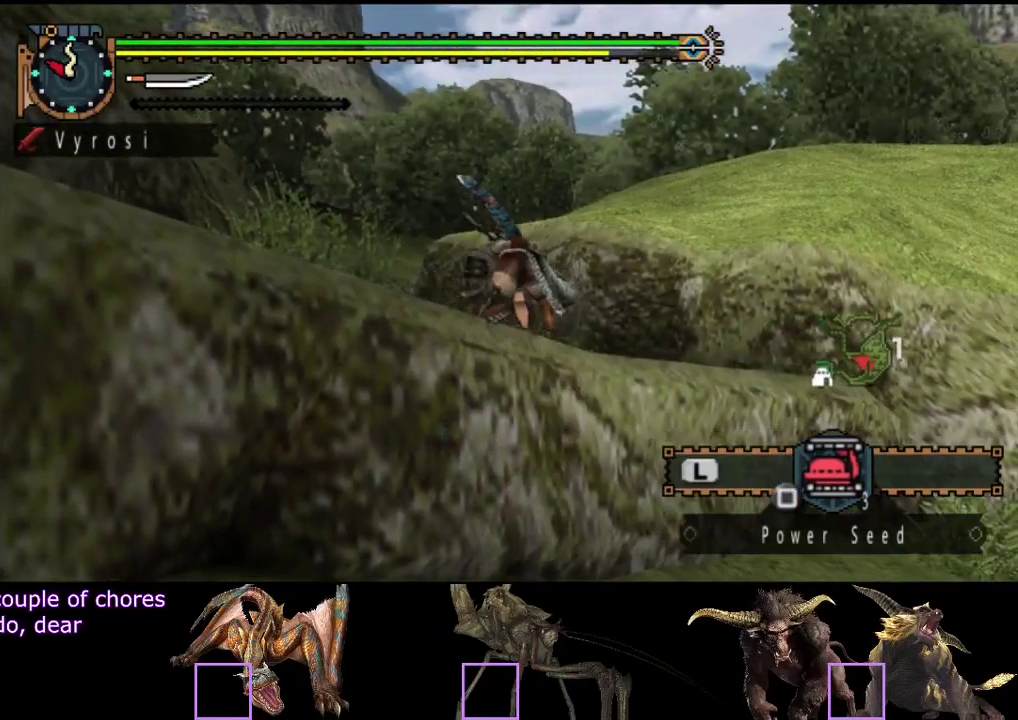
{"buttons": [], "left_stick": "up", "right_stick": "center"}
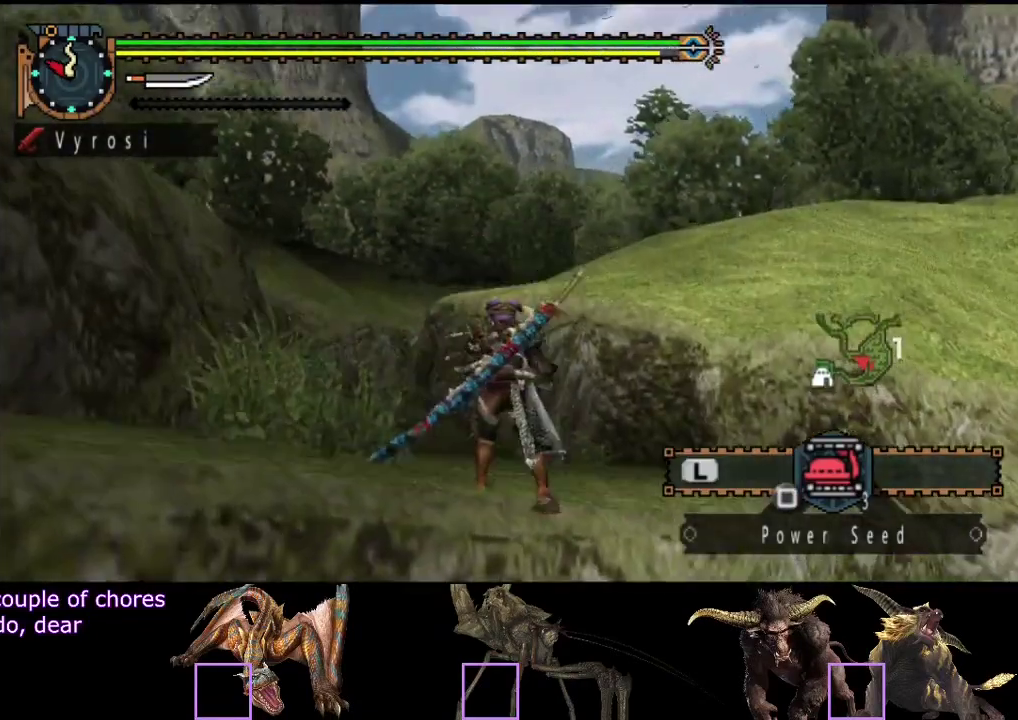
{"buttons": [], "left_stick": "up", "right_stick": "center"}